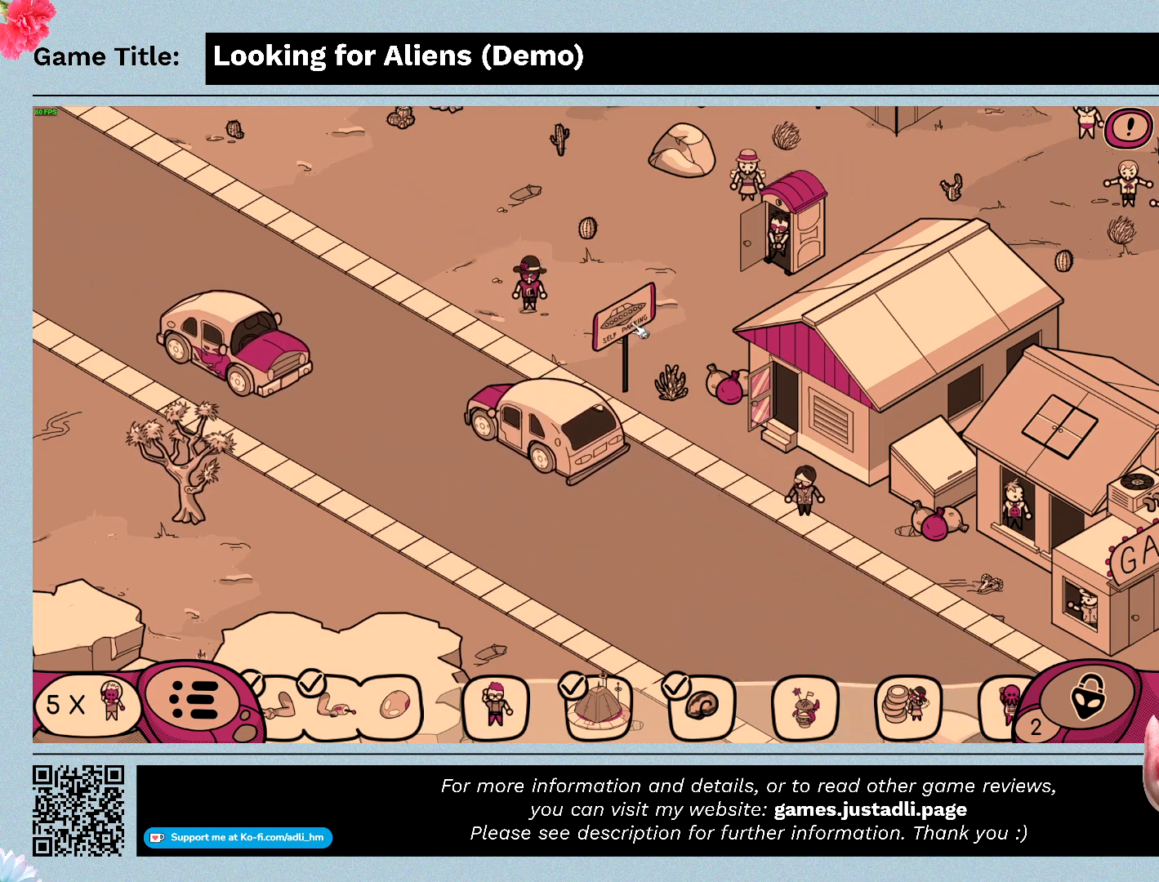
Gameplay with keyboard and mouse; each line is a JSON object with the keys and mouse buttons held at the frame after it. "events" lists presses ("down") and releases ("up") of "0", "1", "2", "3", "4", "5", "6", "7", "8", "9", "a", "alt", "b", "c", "caps_lock", "ctrl", "d", "down", "e", "escape", "f", "f1", "f2", "f3", "f4", "g", "h", "i", "j", "k", "l", "left", "m", "n", "o", "p", "q", "r", "return", "right", "s", "shift", "space", "t", "tab", "tilde", "u", "up", "v", "w", "x", "y", "z", "mouse_left", "mouse_wheel" and "mouse_right" between this image and that frame as [ms after this image, input, new state], when the widget could be followed in between. "mouse_left", "mouse_wheel", "mouse_right" = the "left", "wheel", "right" buttons of the "mouse" list. No other keys are recorded. "wheel" means that the mouse wheel is clicked or scrolled. Mouse movement is not recorded.
{"keys": [], "mouse": ["left"], "events": [[200, "mouse_left", "down"]]}
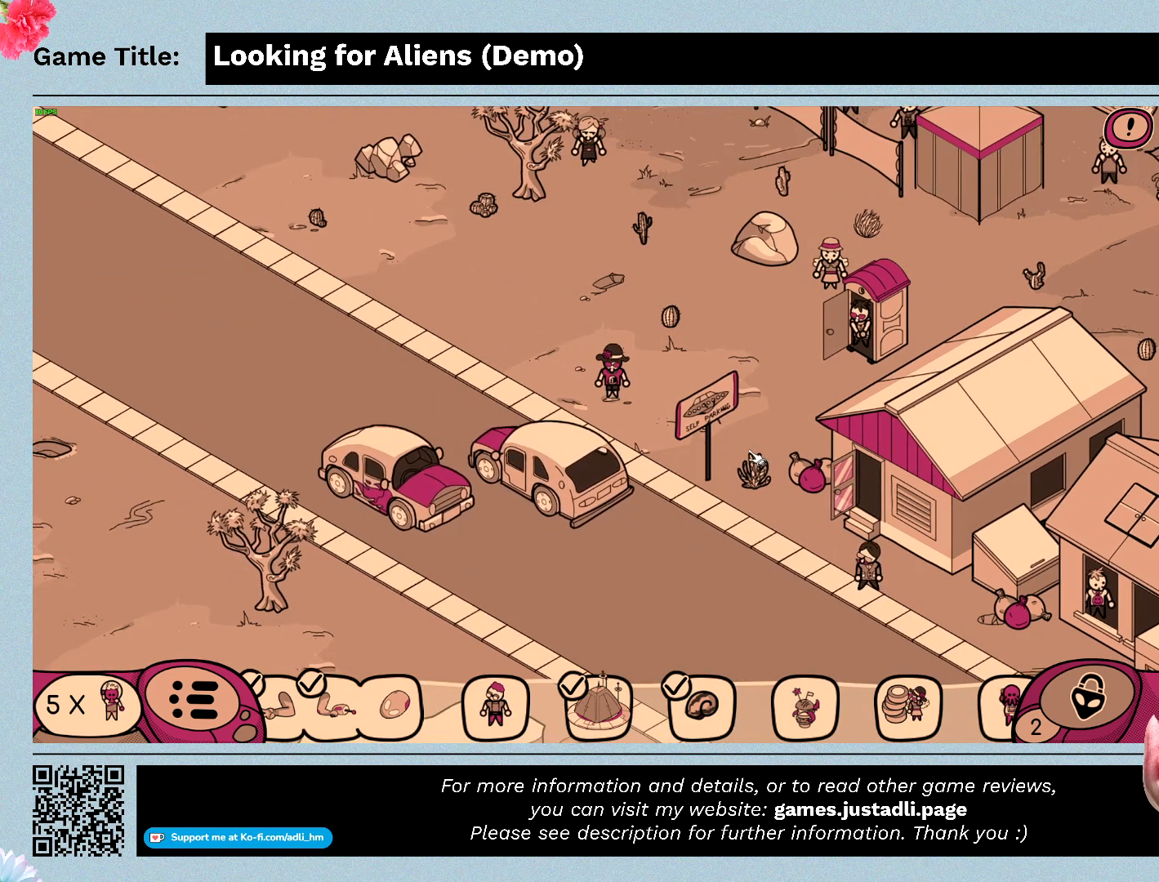
{"keys": [], "mouse": [], "events": [[300, "mouse_left", "up"]]}
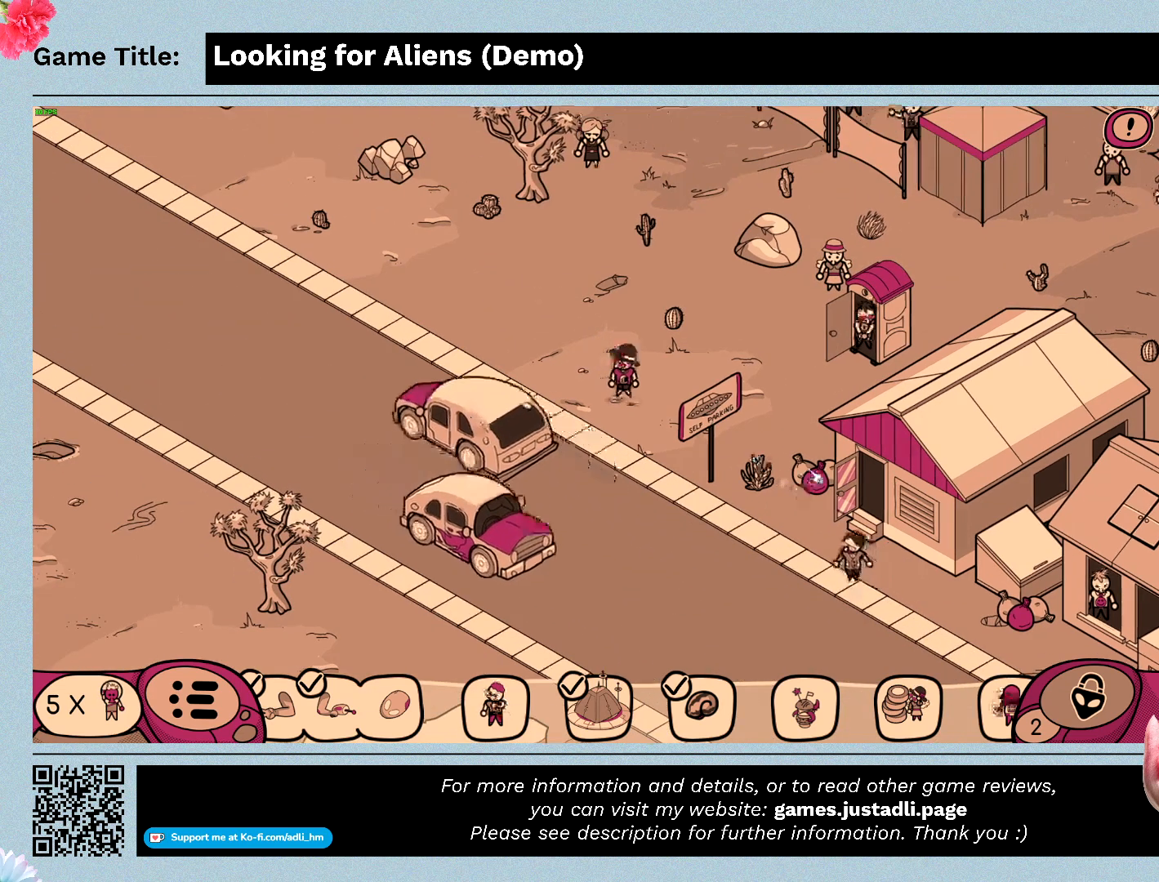
{"keys": [], "mouse": ["left"], "events": [[67, "mouse_left", "down"], [367, "mouse_left", "up"], [433, "mouse_left", "down"]]}
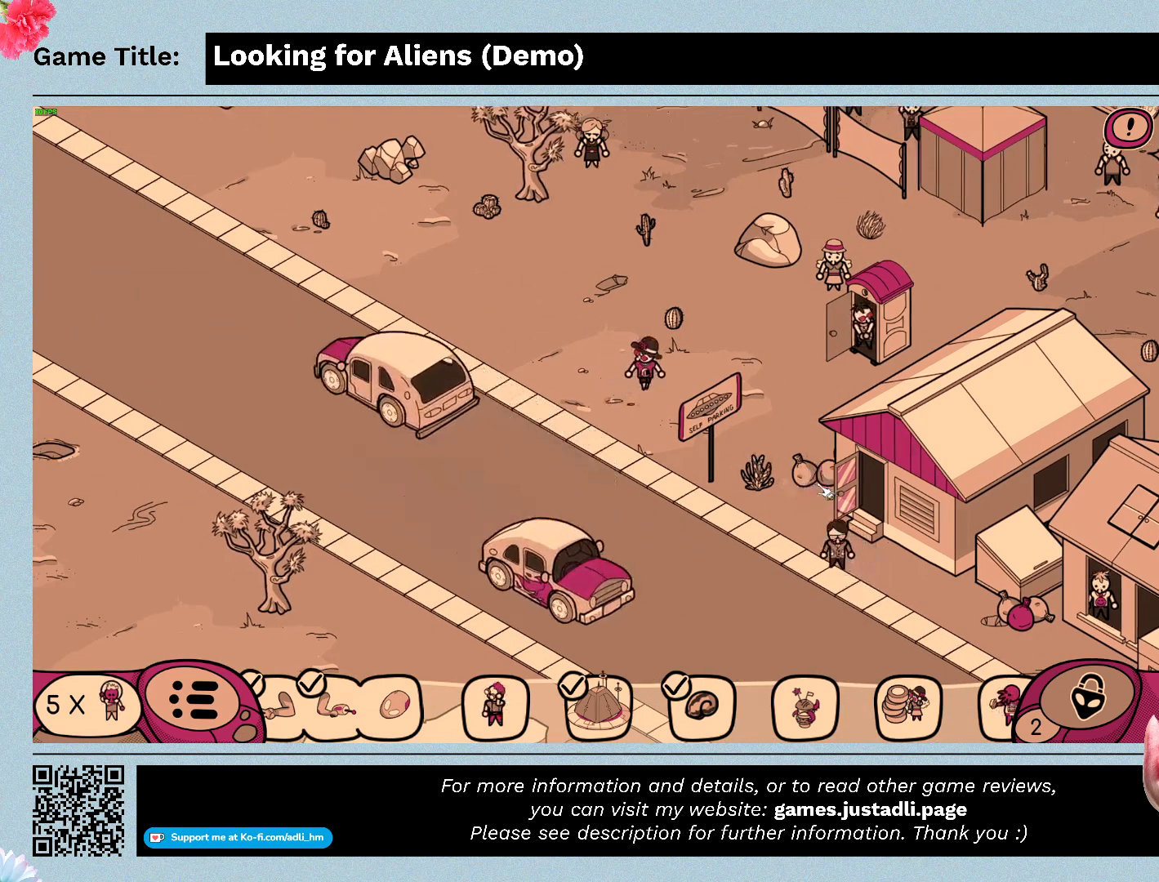
{"keys": [], "mouse": ["left"], "events": []}
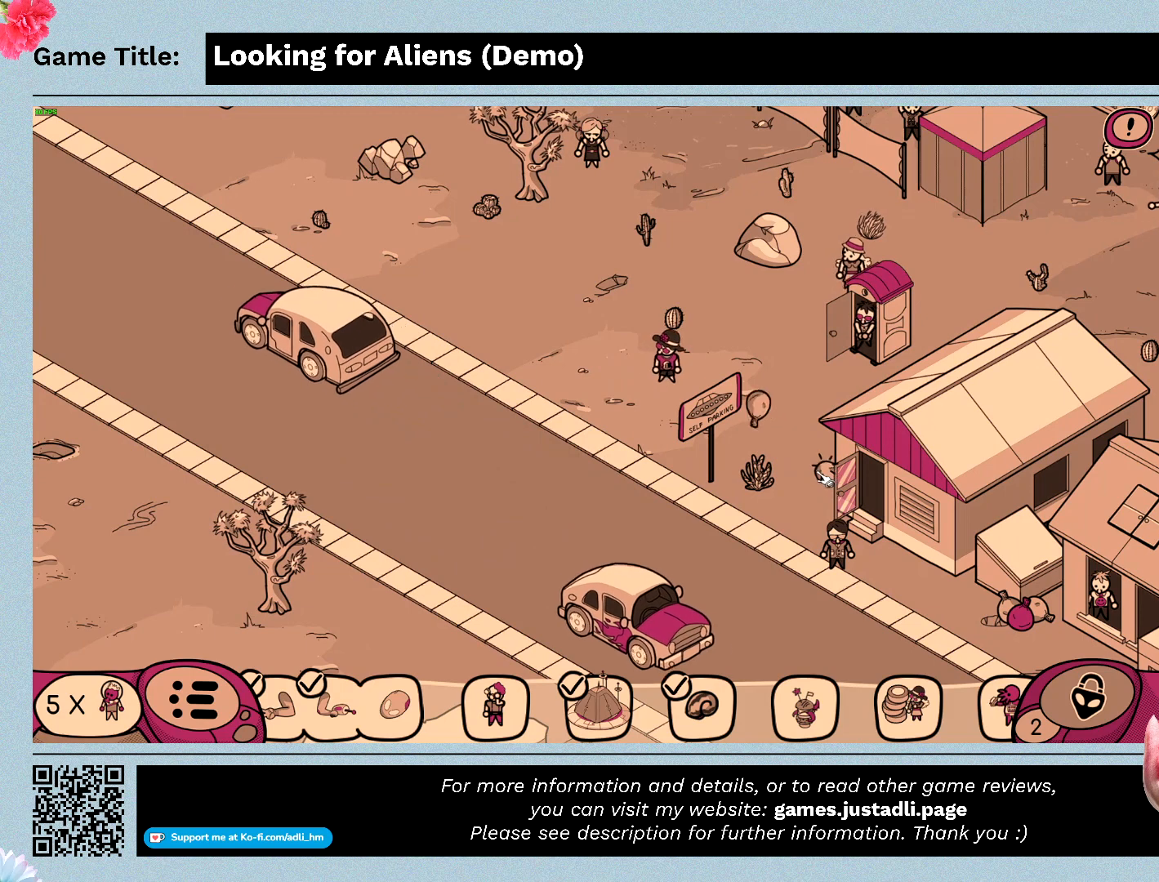
{"keys": [], "mouse": [], "events": [[100, "mouse_left", "up"]]}
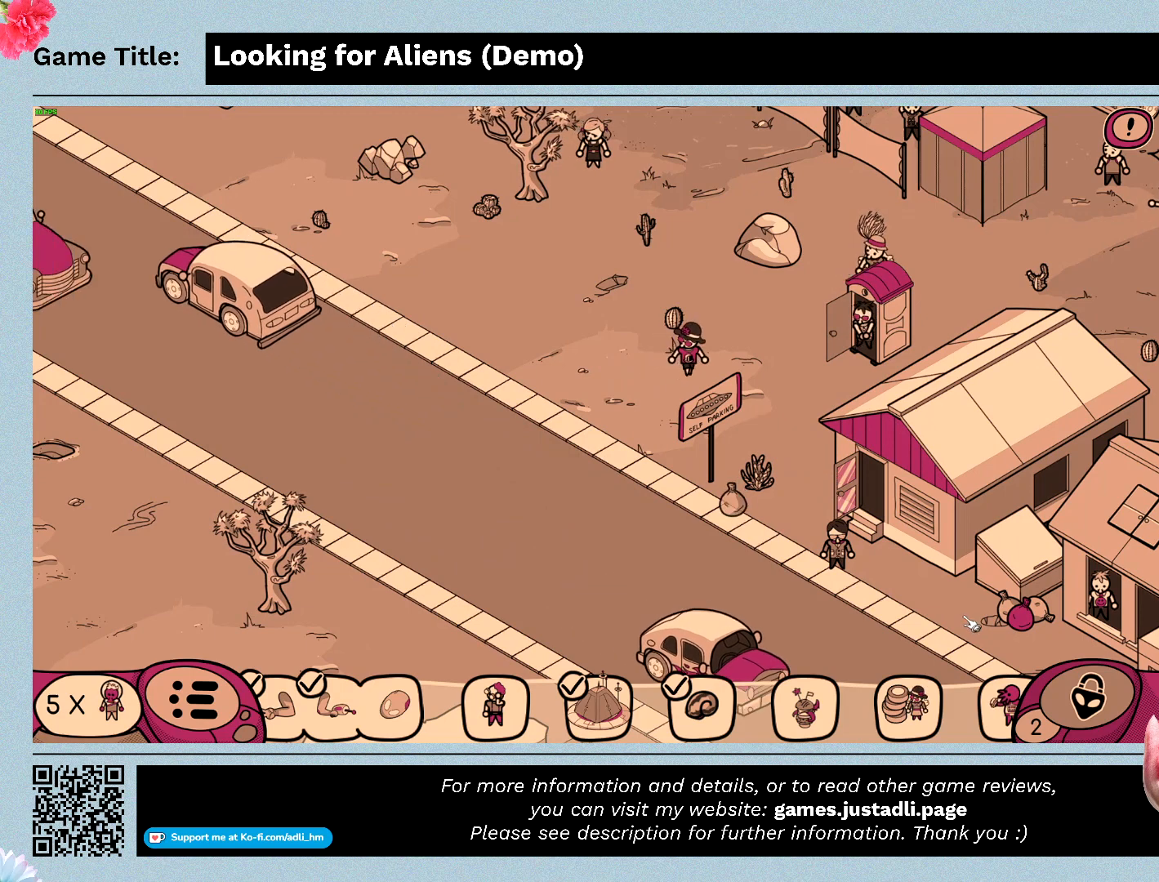
{"keys": [], "mouse": ["left"], "events": [[200, "mouse_left", "down"]]}
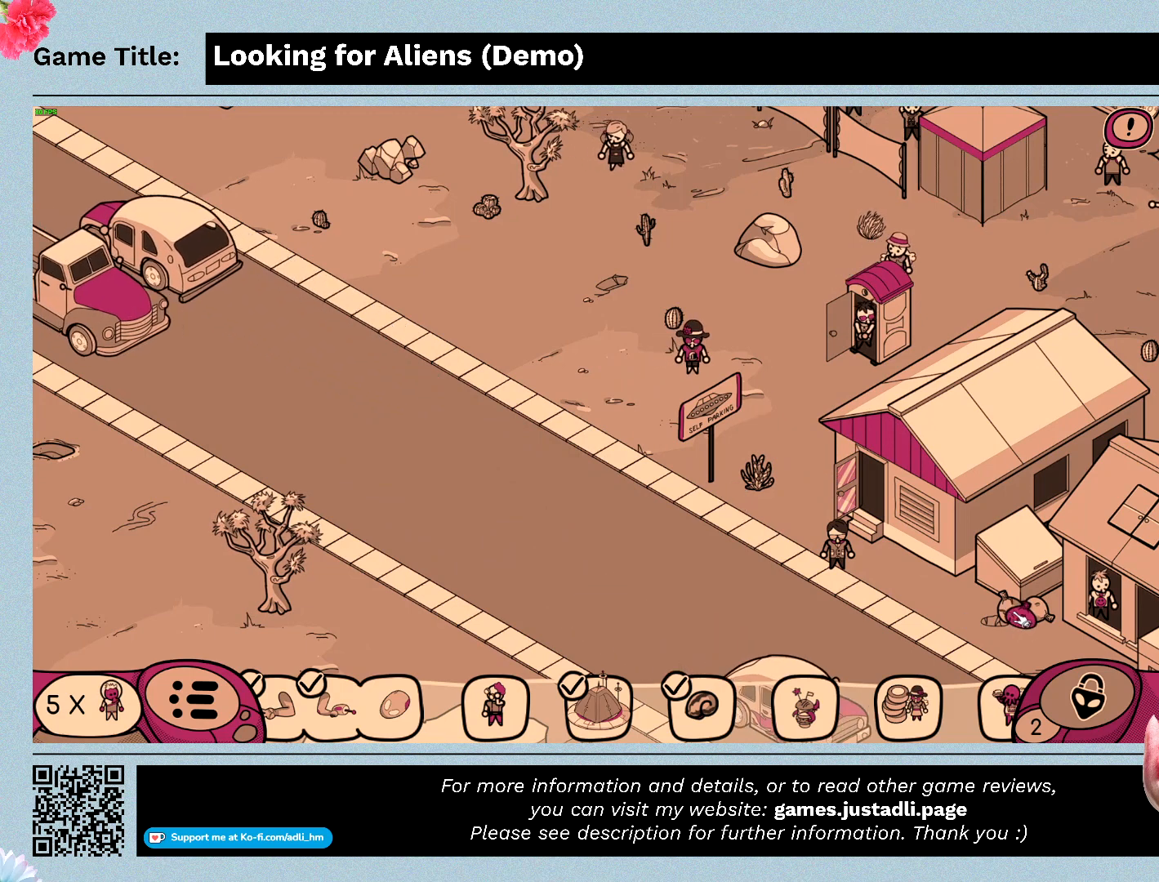
{"keys": [], "mouse": ["left"], "events": []}
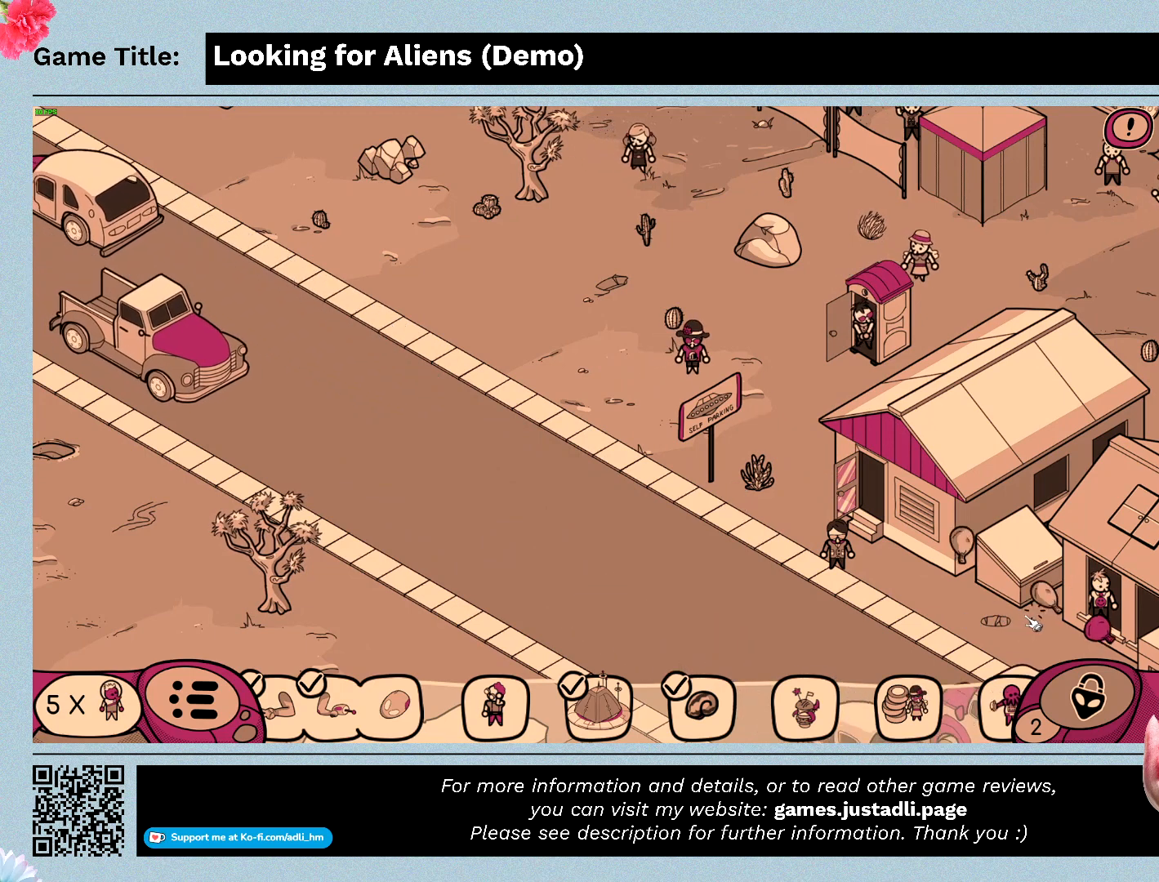
{"keys": [], "mouse": ["left"], "events": [[67, "mouse_left", "up"], [267, "mouse_left", "down"]]}
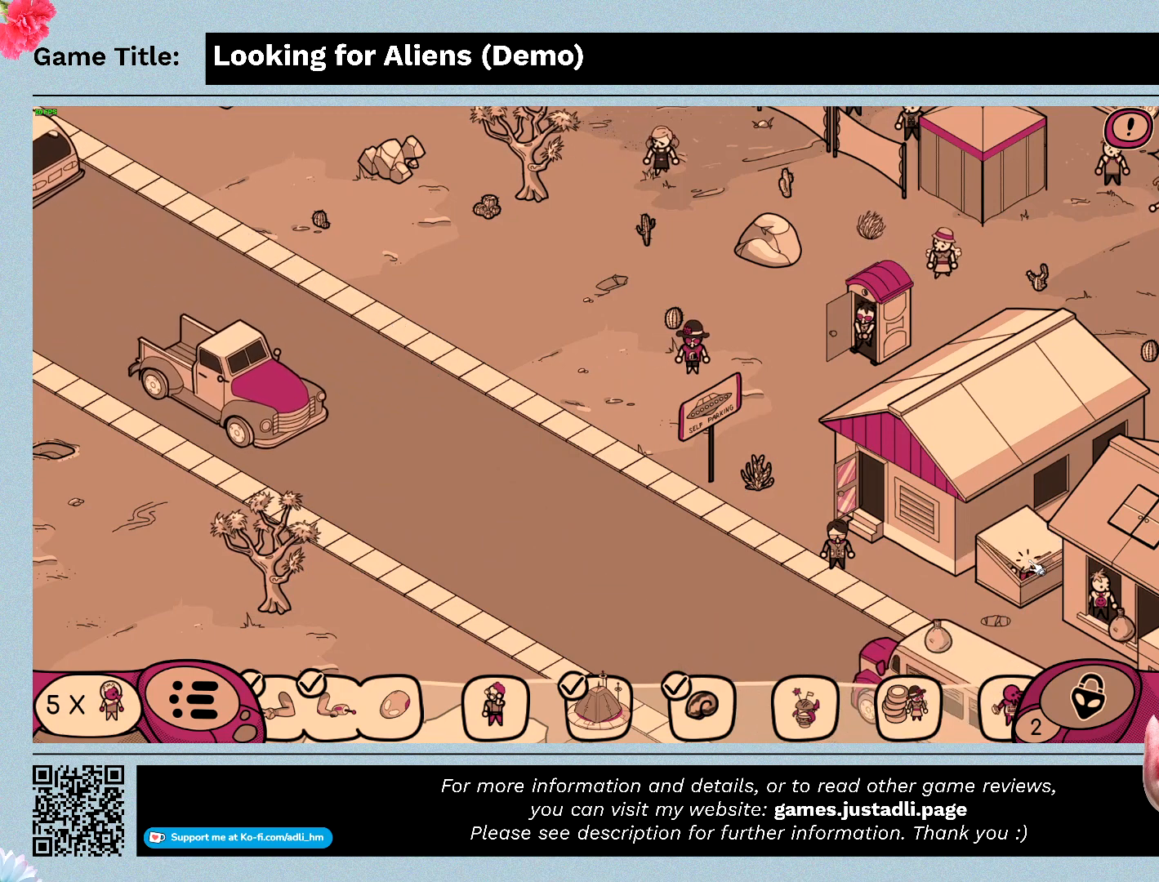
{"keys": [], "mouse": [], "events": [[67, "mouse_left", "up"]]}
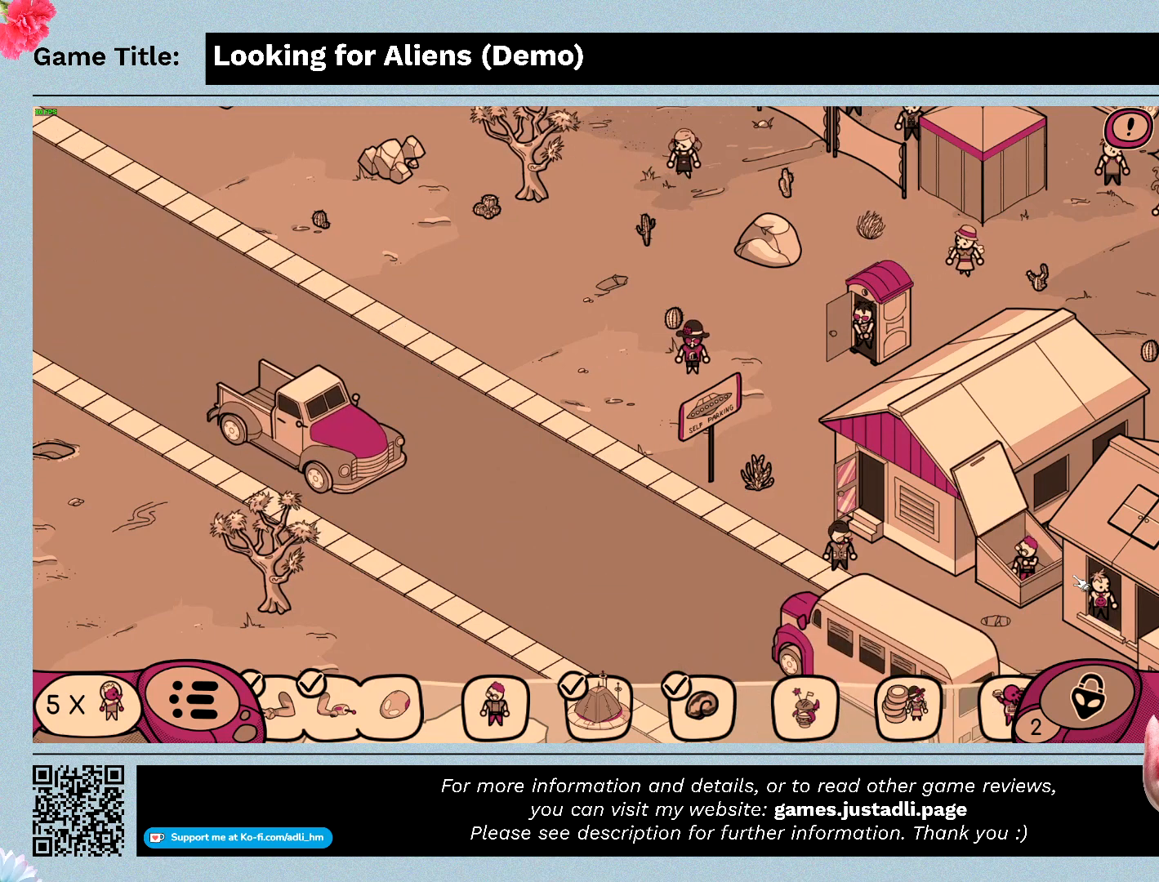
{"keys": [], "mouse": ["left"], "events": [[467, "mouse_left", "down"]]}
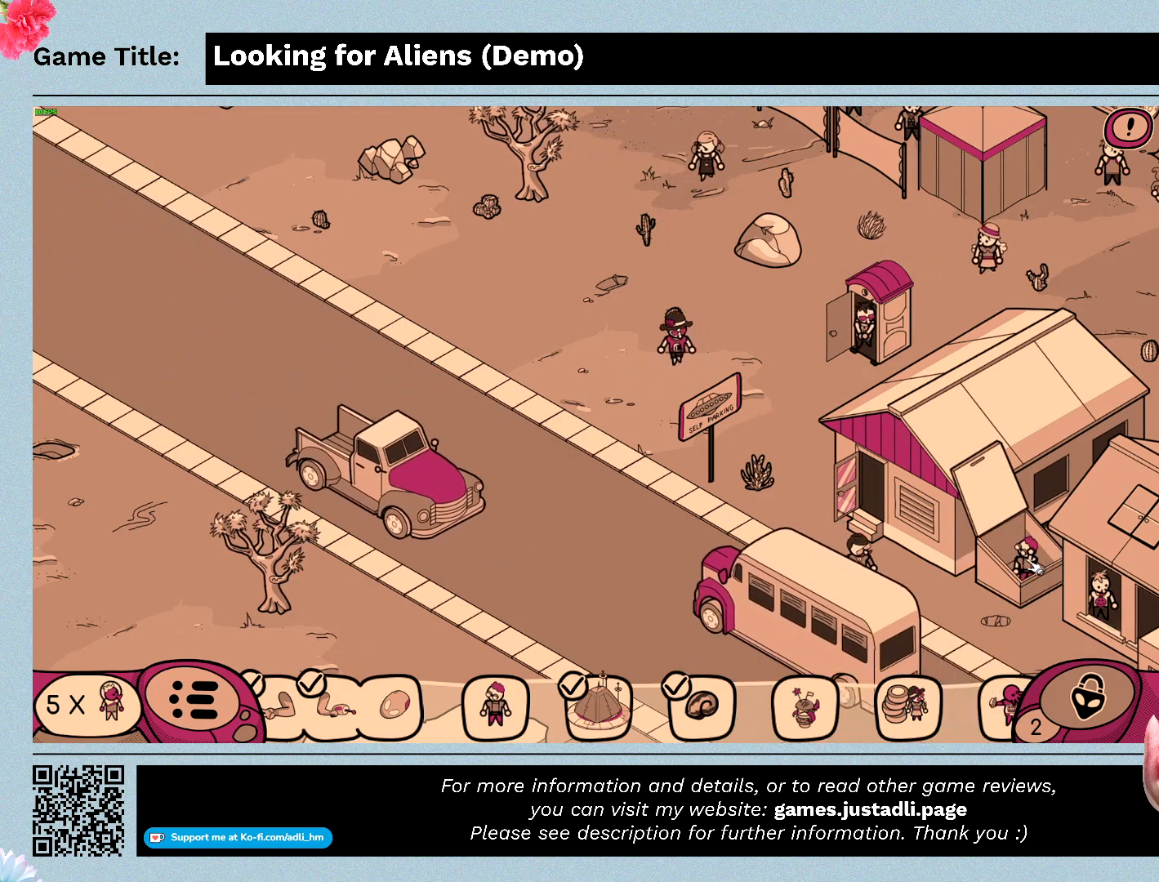
{"keys": [], "mouse": [], "events": [[233, "mouse_left", "up"]]}
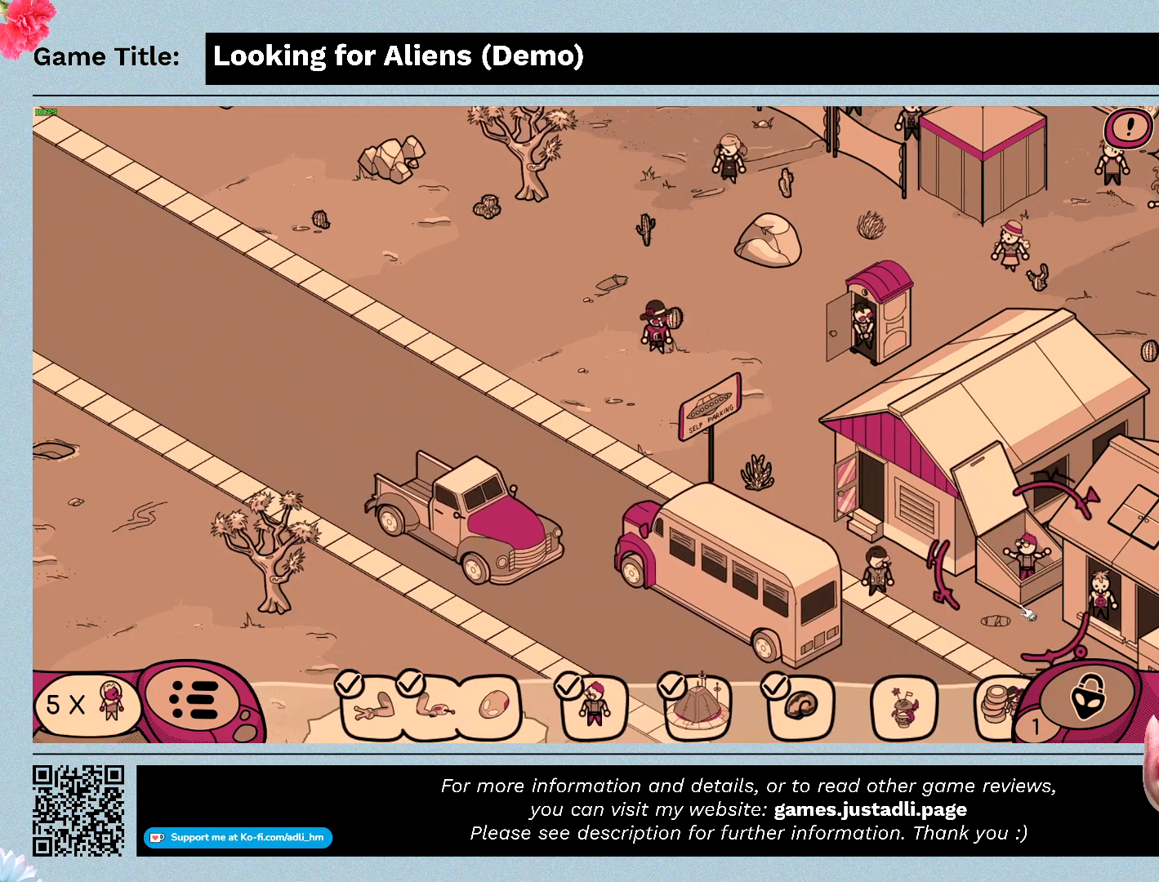
{"keys": [], "mouse": ["left"], "events": [[100, "mouse_left", "down"]]}
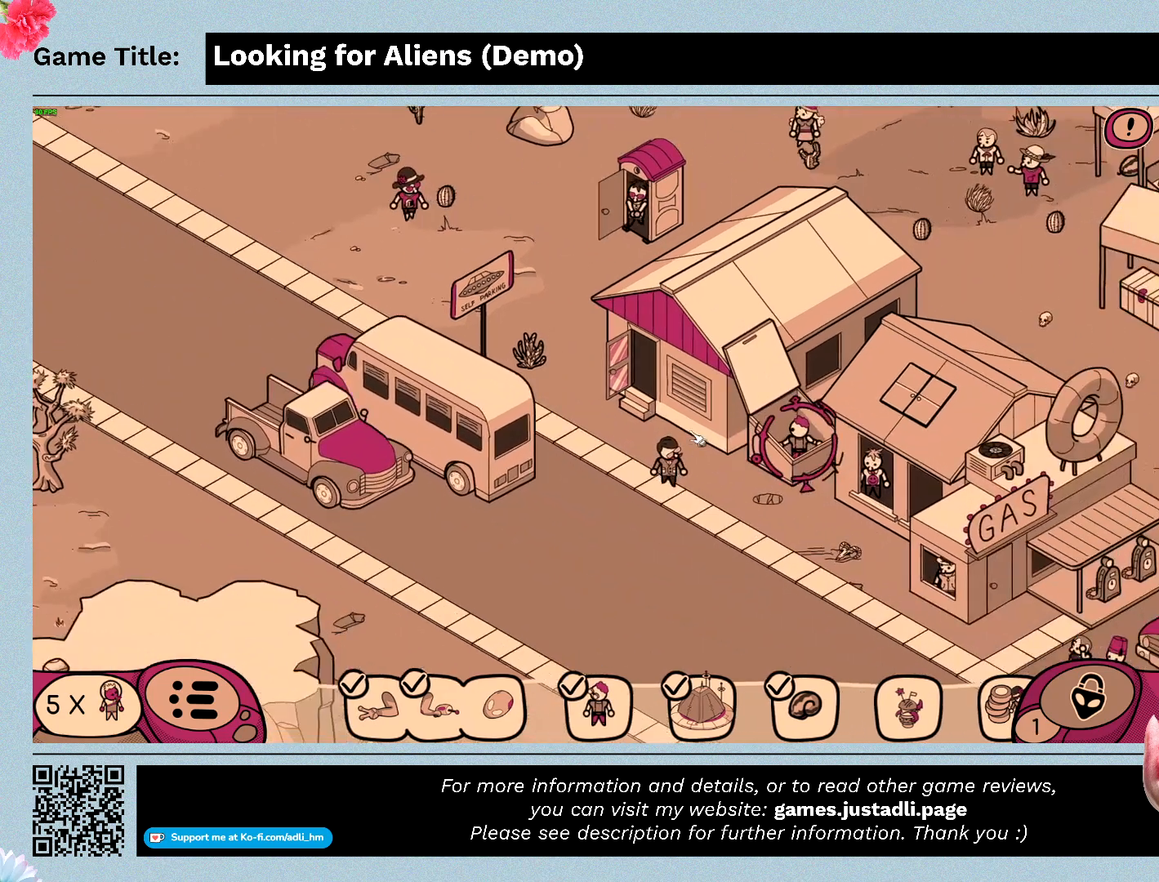
{"keys": [], "mouse": [], "events": [[200, "mouse_left", "up"]]}
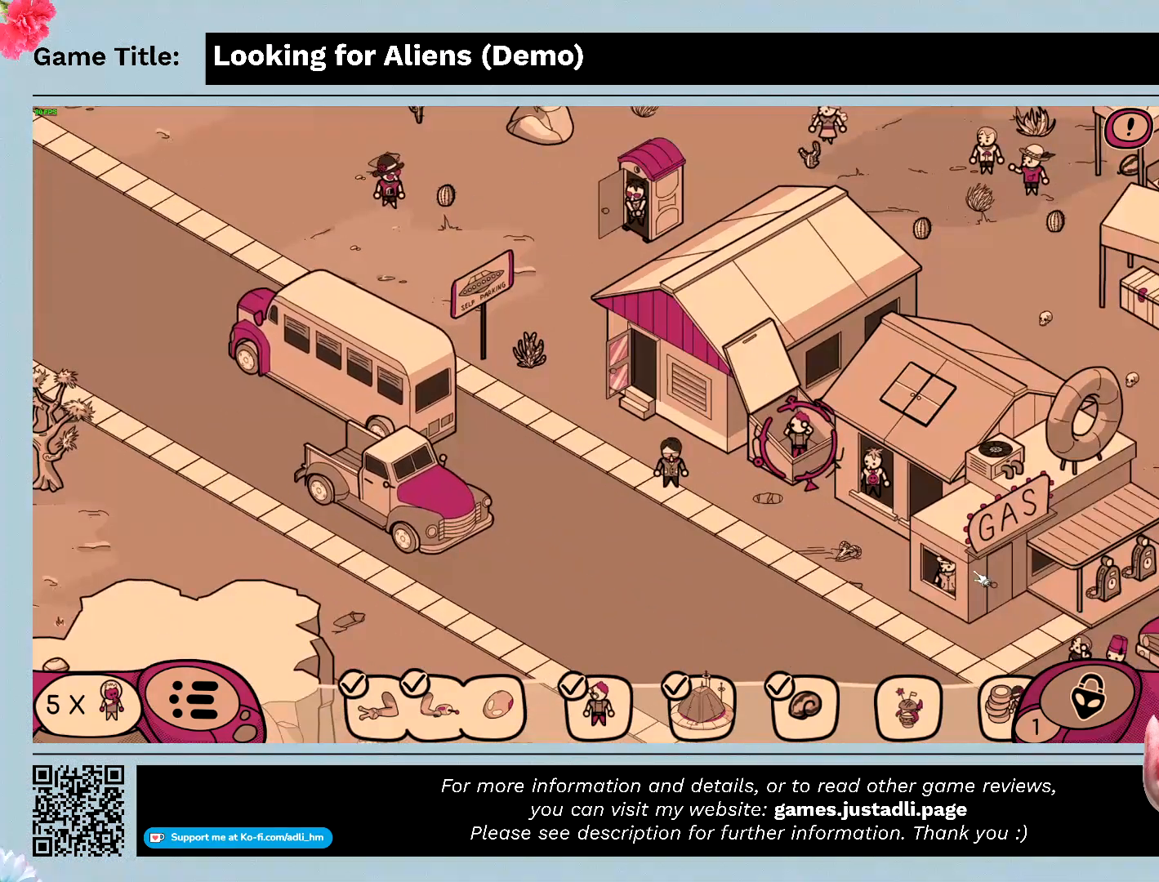
{"keys": [], "mouse": [], "events": []}
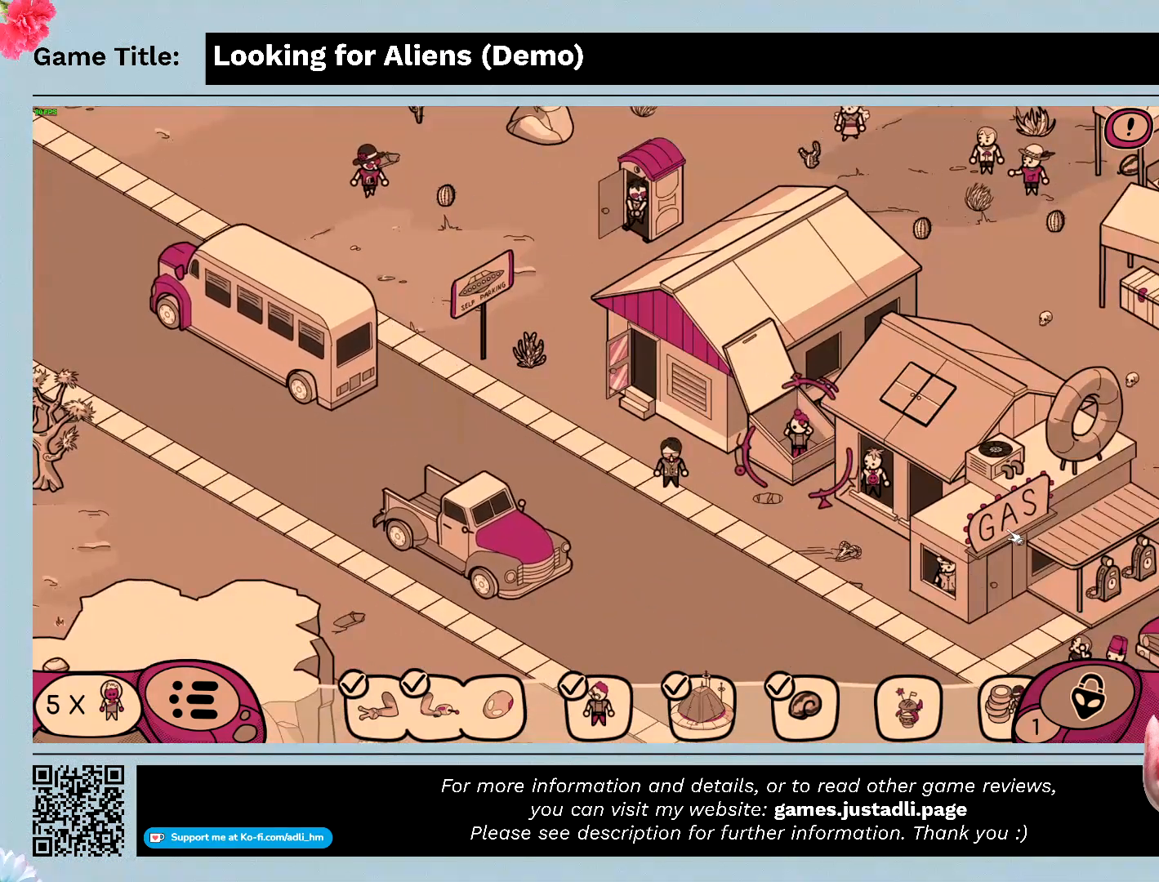
{"keys": [], "mouse": ["left"], "events": [[33, "mouse_left", "down"], [333, "mouse_left", "up"], [500, "mouse_left", "down"]]}
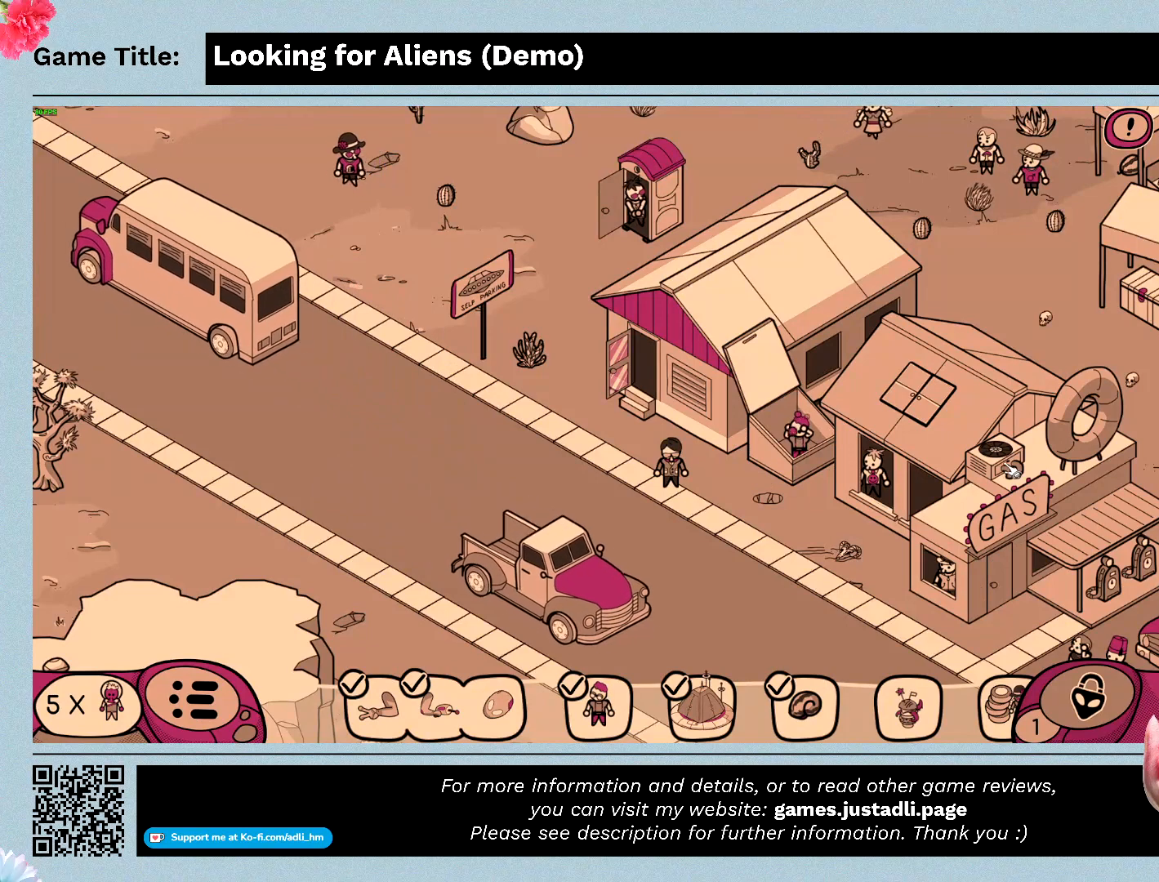
{"keys": [], "mouse": [], "events": [[267, "mouse_left", "up"]]}
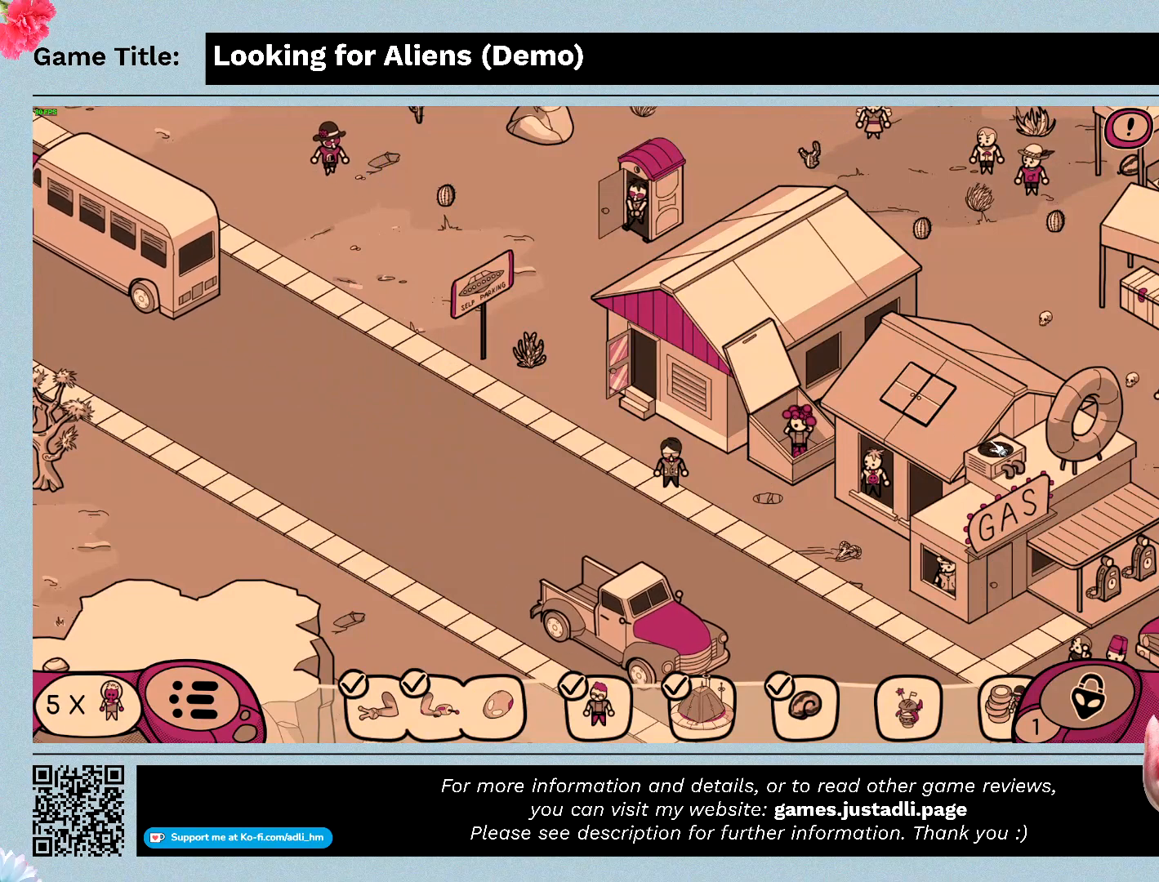
{"keys": [], "mouse": ["left"], "events": [[300, "mouse_left", "down"]]}
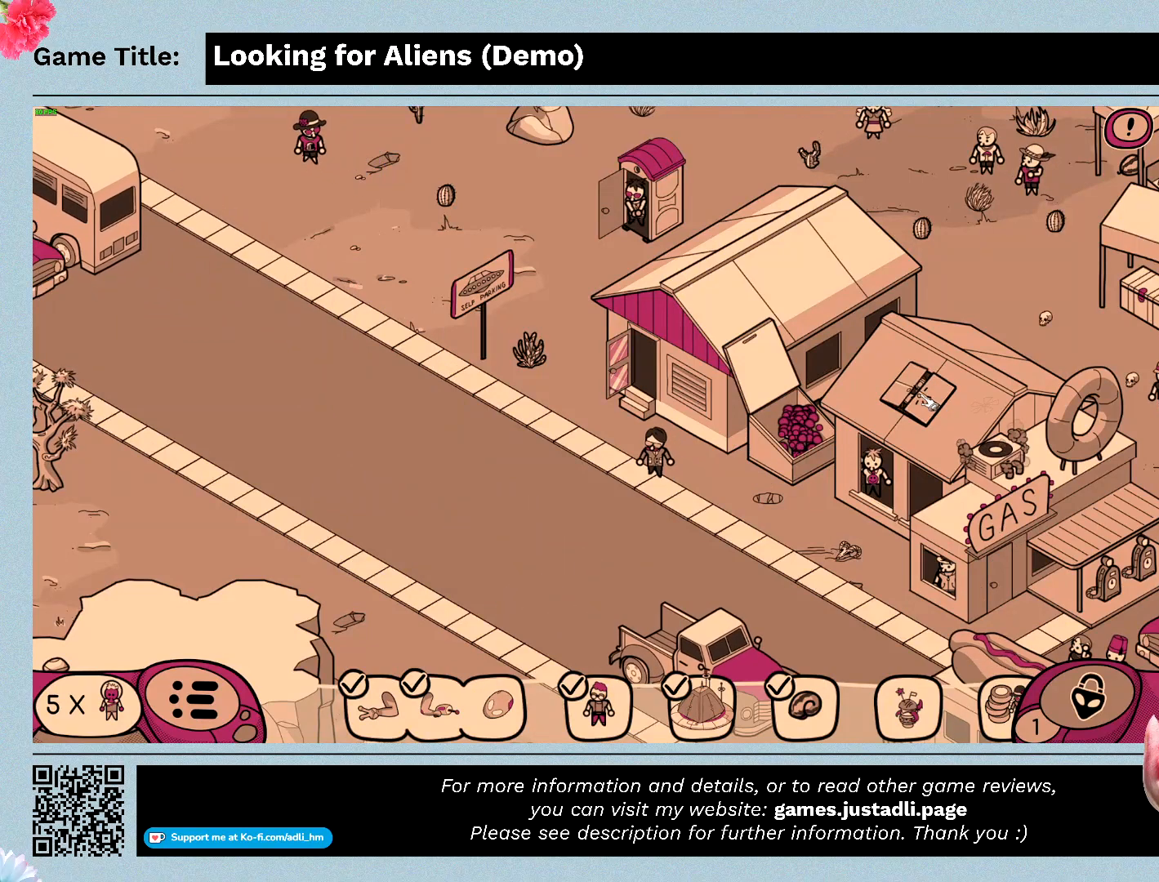
{"keys": [], "mouse": [], "events": [[67, "mouse_left", "up"]]}
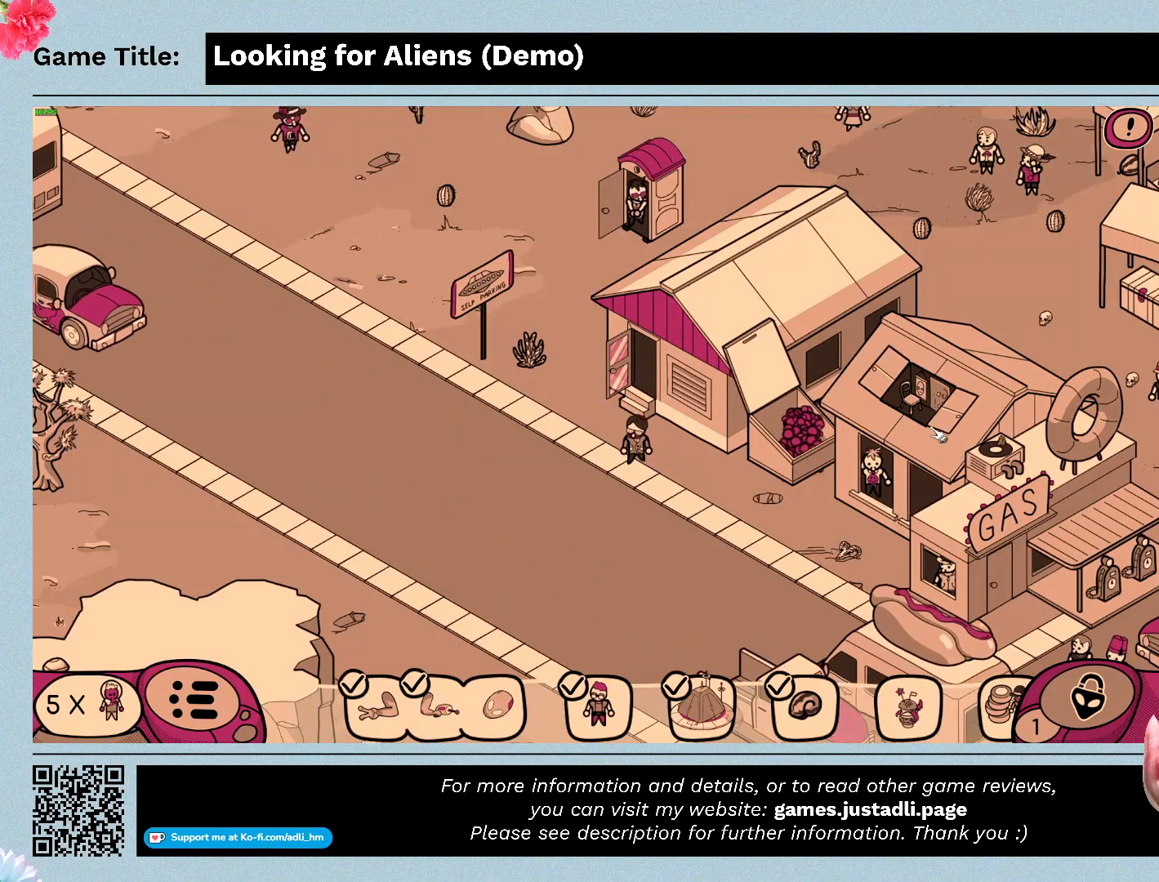
{"keys": [], "mouse": ["left"], "events": [[433, "mouse_left", "down"]]}
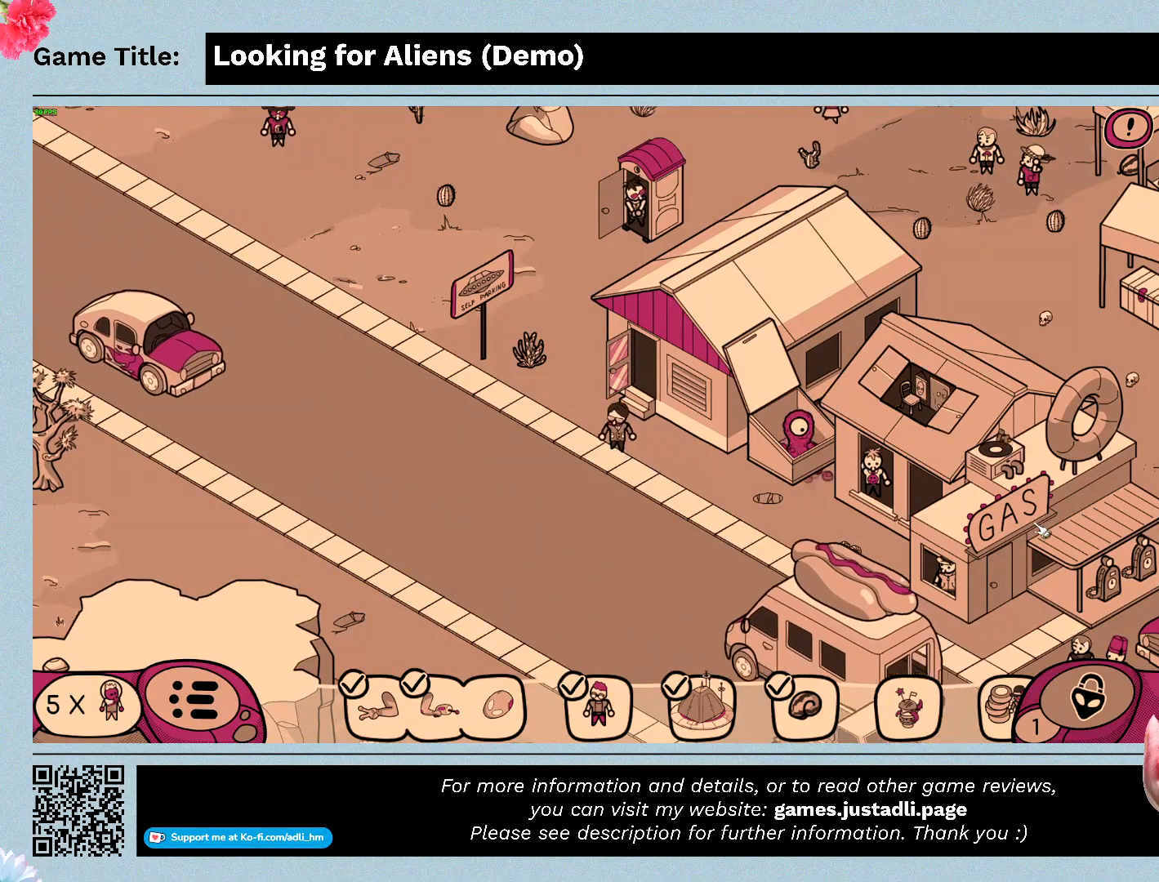
{"keys": [], "mouse": [], "events": [[433, "mouse_left", "up"]]}
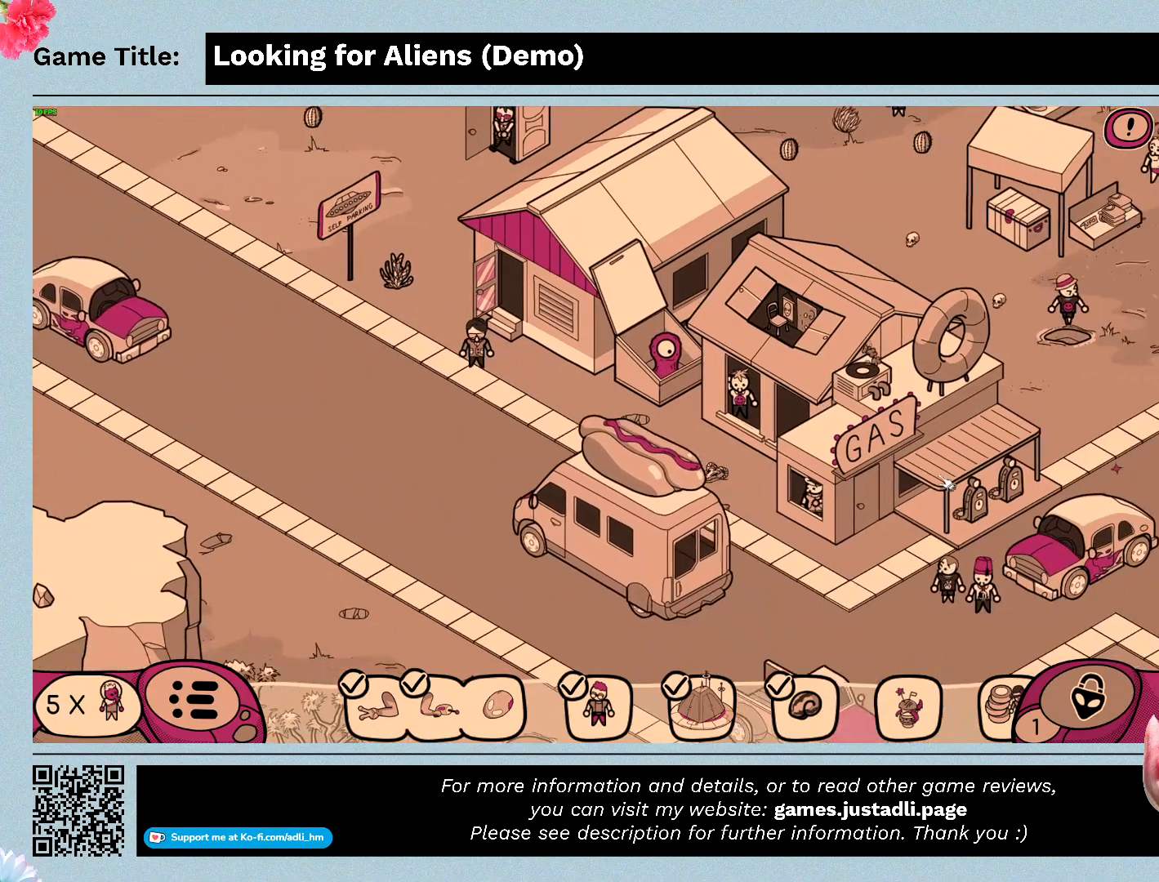
{"keys": [], "mouse": [], "events": []}
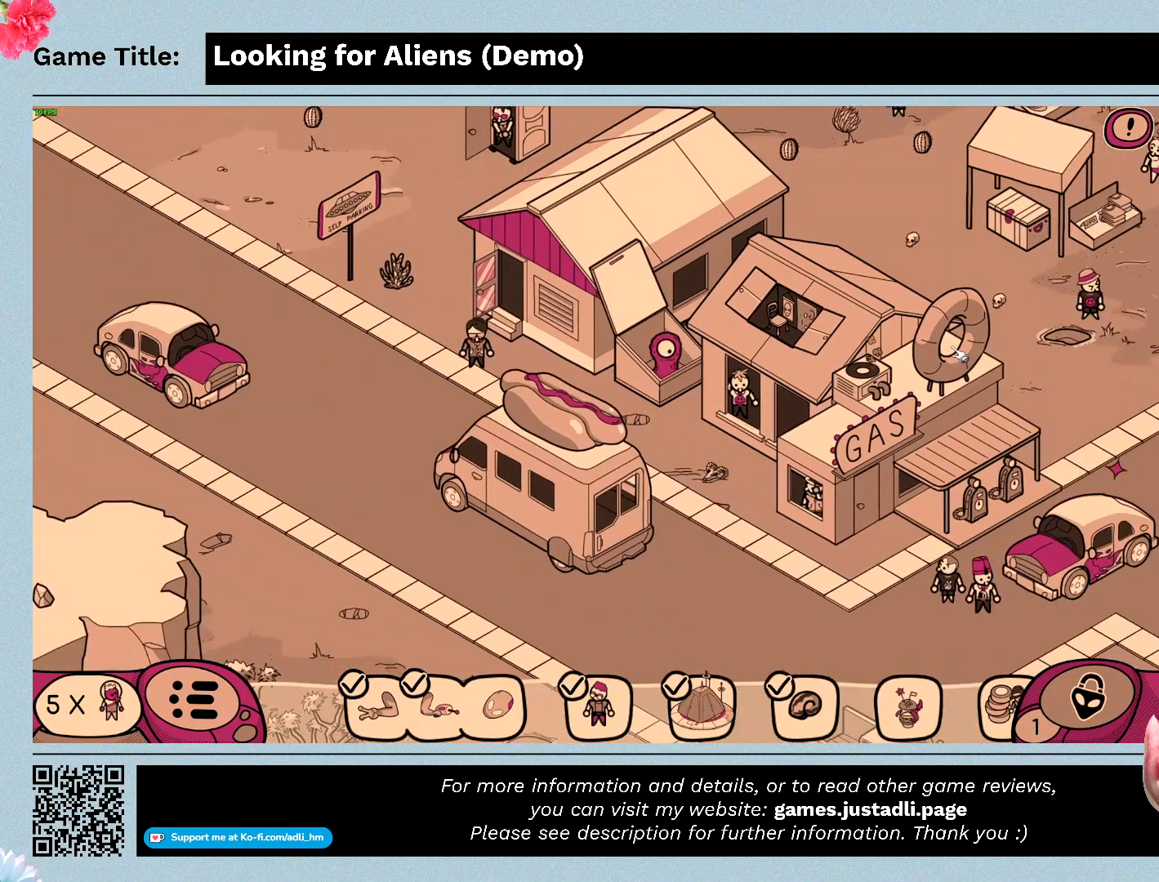
{"keys": [], "mouse": [], "events": [[100, "mouse_left", "down"], [467, "mouse_left", "up"]]}
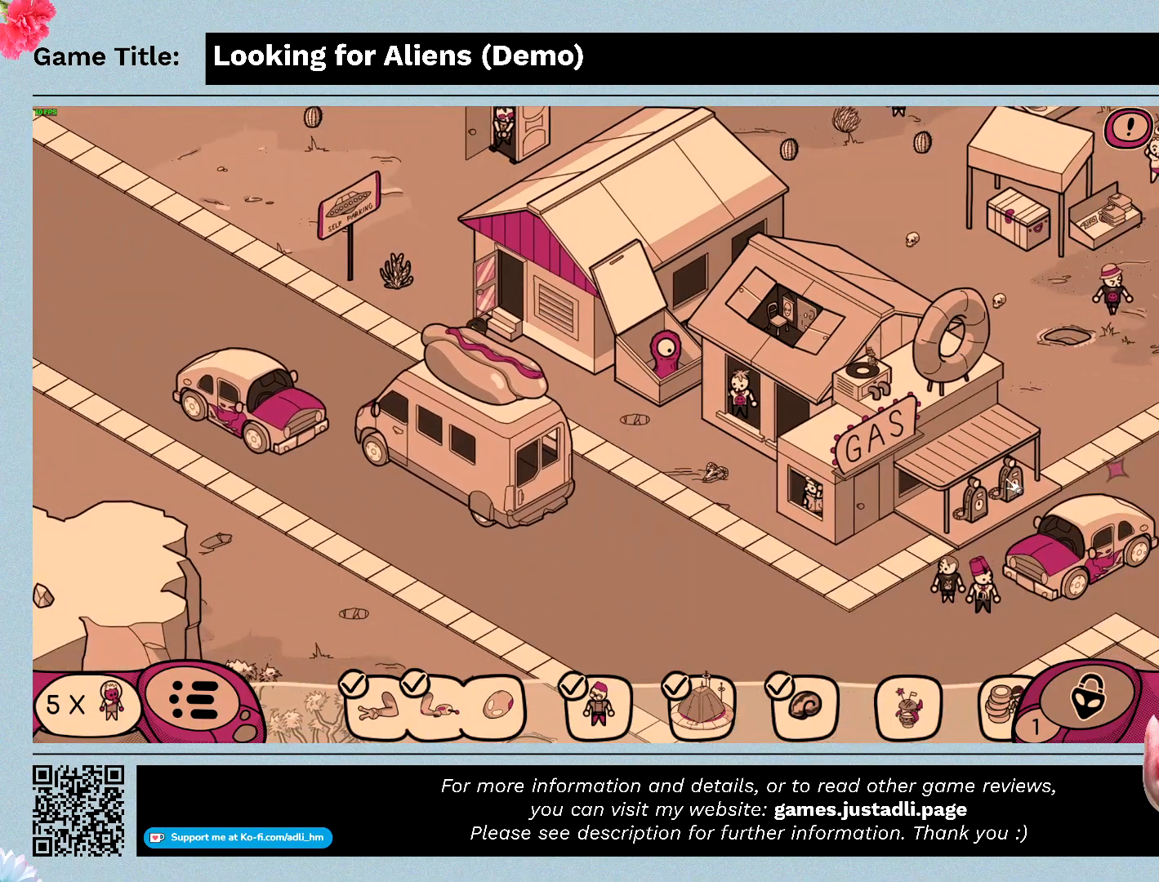
{"keys": [], "mouse": [], "events": []}
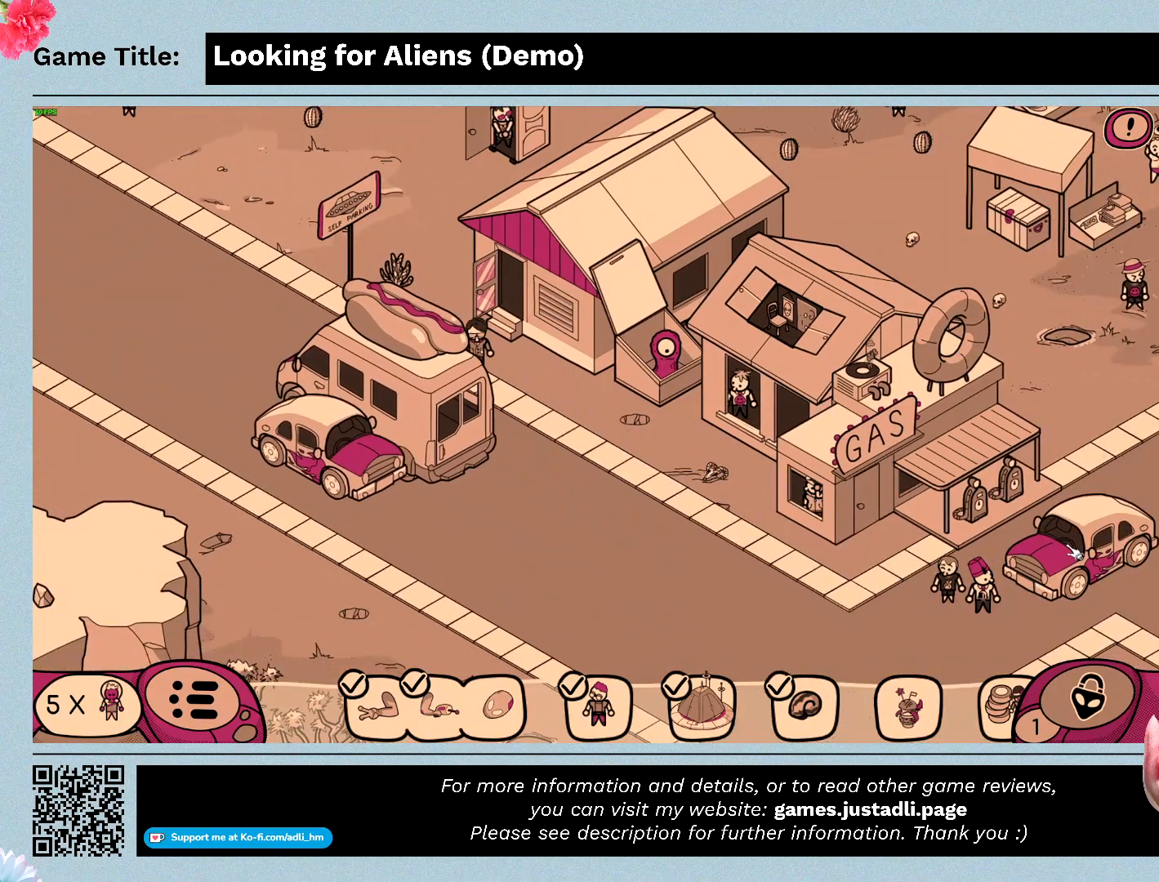
{"keys": [], "mouse": [], "events": [[33, "mouse_left", "down"], [333, "mouse_left", "up"]]}
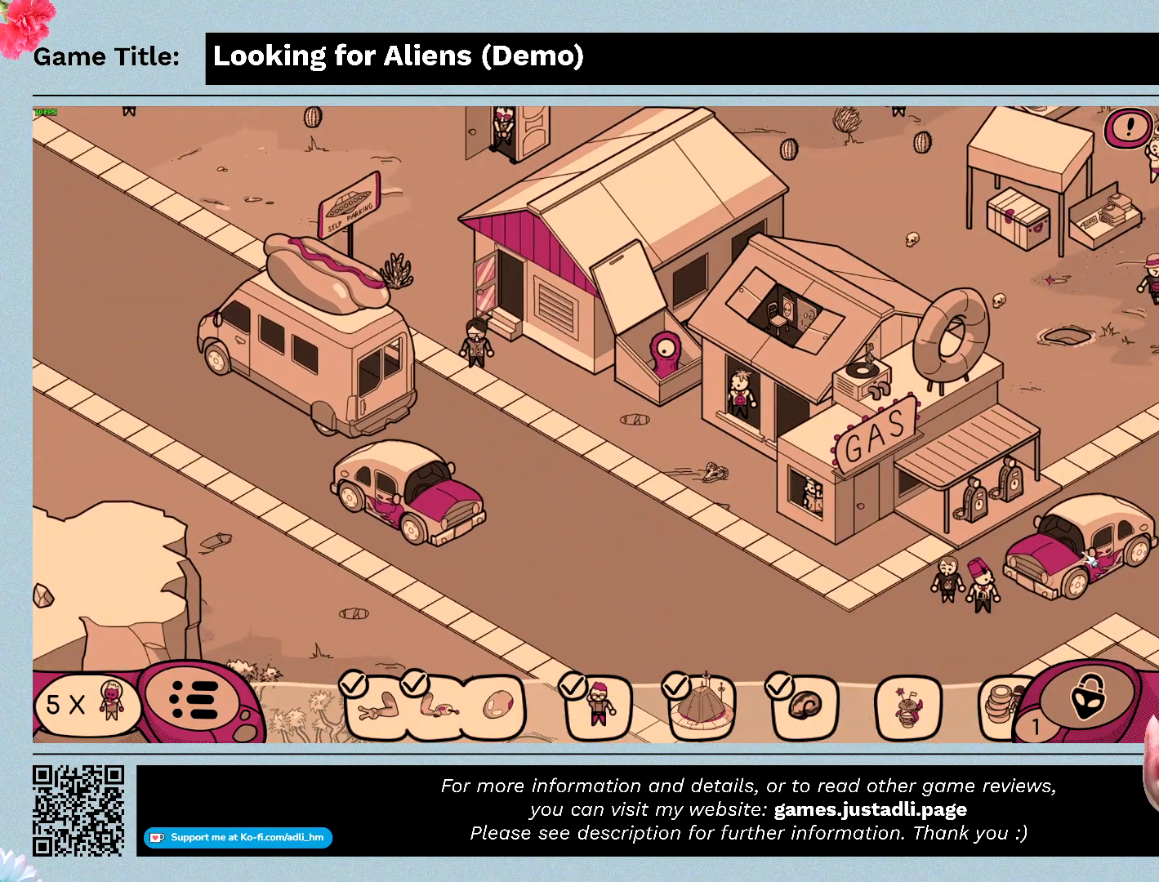
{"keys": [], "mouse": ["left"], "events": [[400, "mouse_left", "down"]]}
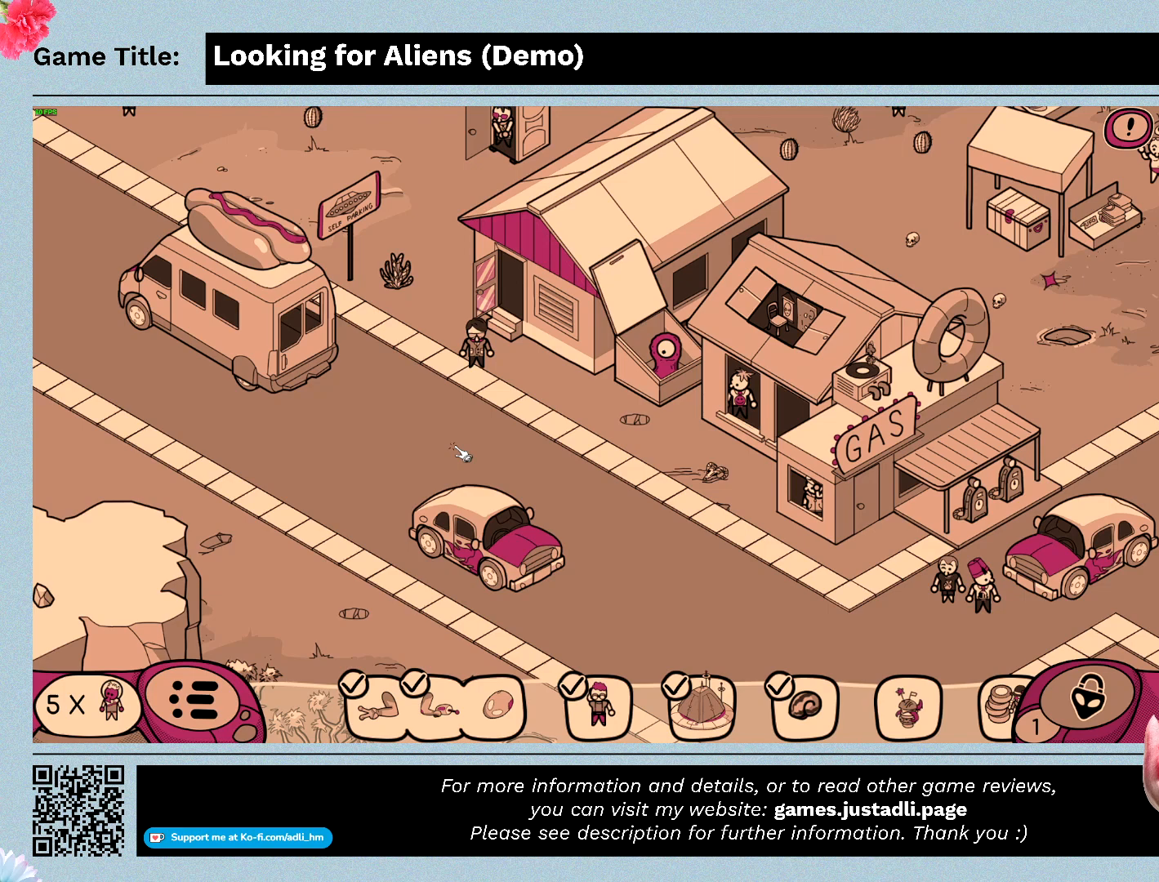
{"keys": [], "mouse": [], "events": [[467, "mouse_left", "up"]]}
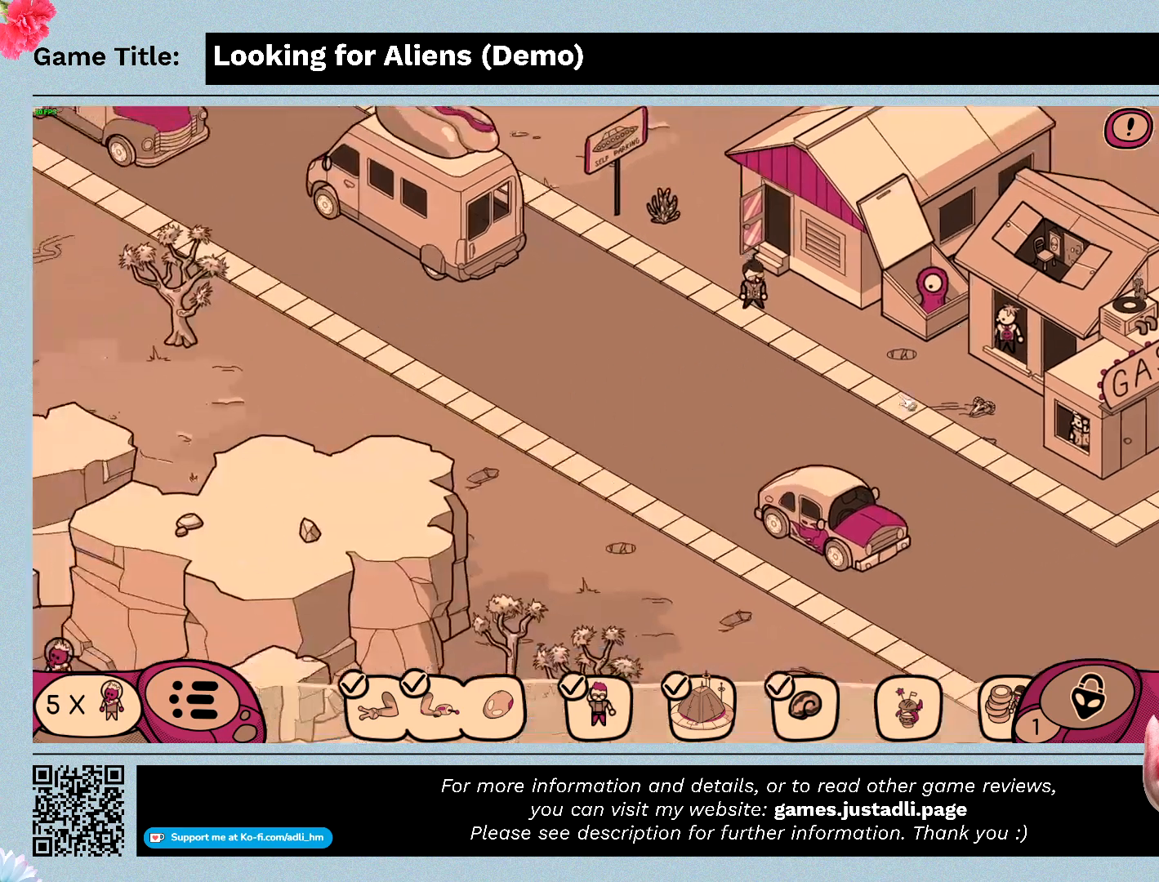
{"keys": [], "mouse": [], "events": []}
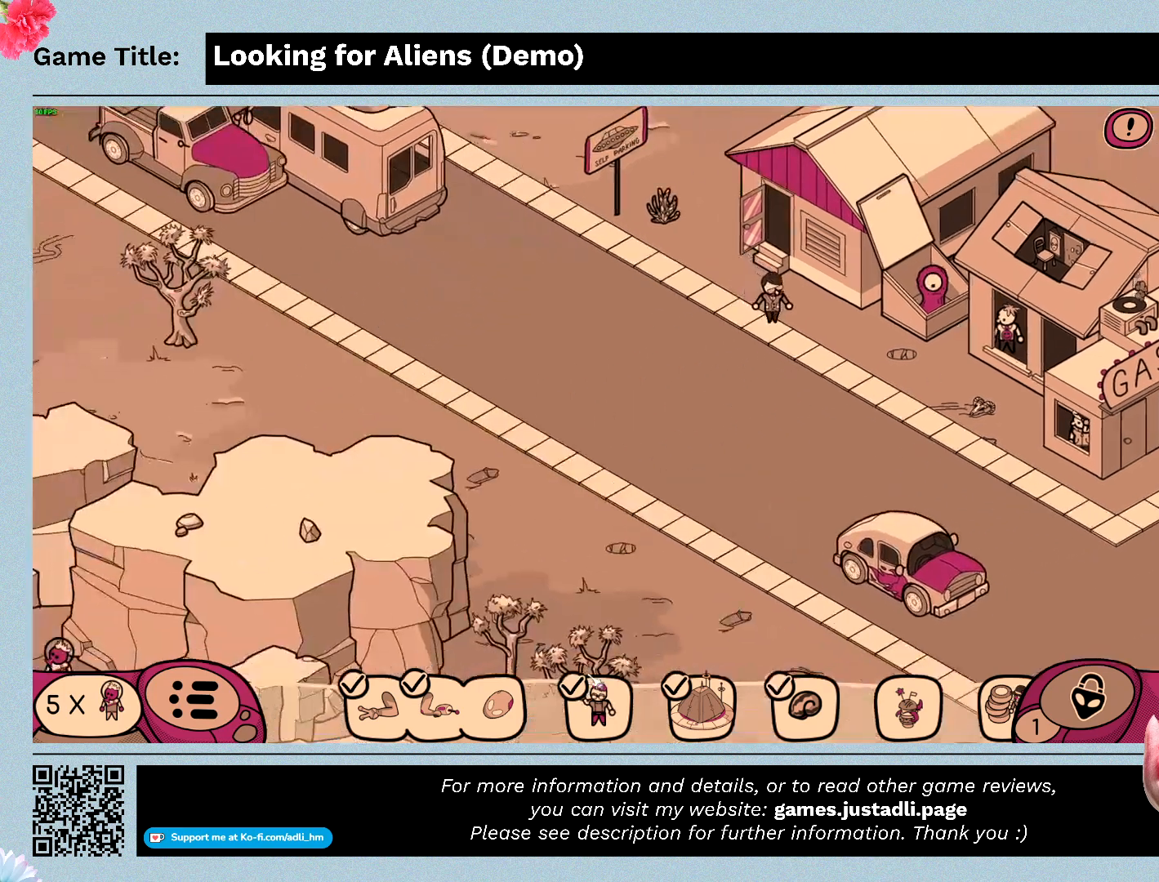
{"keys": [], "mouse": ["left"], "events": [[467, "mouse_left", "down"]]}
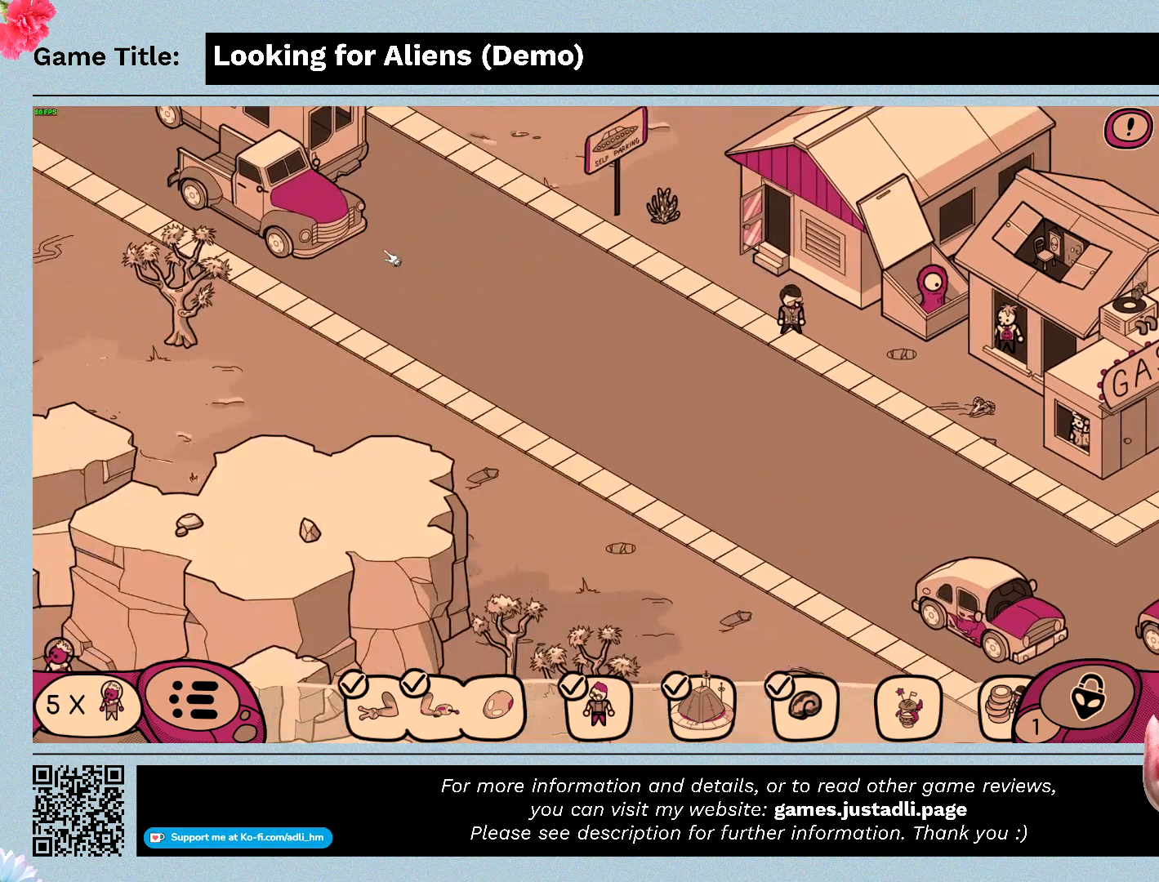
{"keys": [], "mouse": [], "events": [[500, "mouse_left", "up"]]}